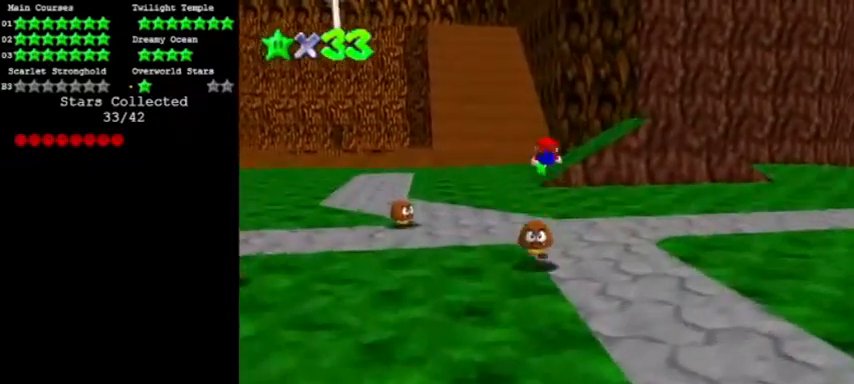
Gameplay with a controller (Nintendo layout); each line is a JSON object with the inputs held at the frame after it. "events" lists button and stick changes between this image and that frame as [ms after this image, input, new state], when the widget could be followed in between. Not read: L3 R3 left_stick.
{"buttons": [], "events": [[33, "R1", "down"], [133, "R1", "up"], [300, "C_RIGHT", "down"], [367, "C_RIGHT", "up"], [400, "C_RIGHT", "down"], [500, "C_RIGHT", "up"]]}
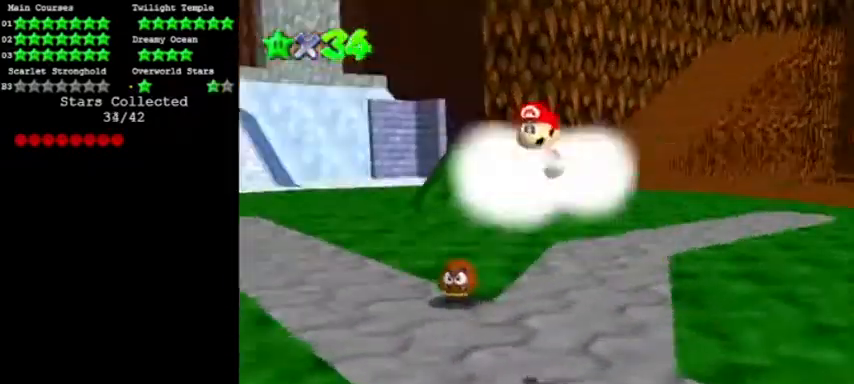
{"buttons": [], "events": [[67, "C_DOWN", "down"], [134, "C_DOWN", "up"]]}
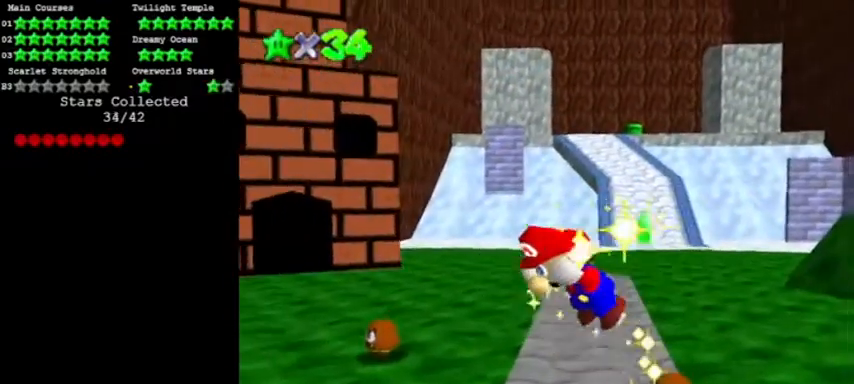
{"buttons": [], "events": []}
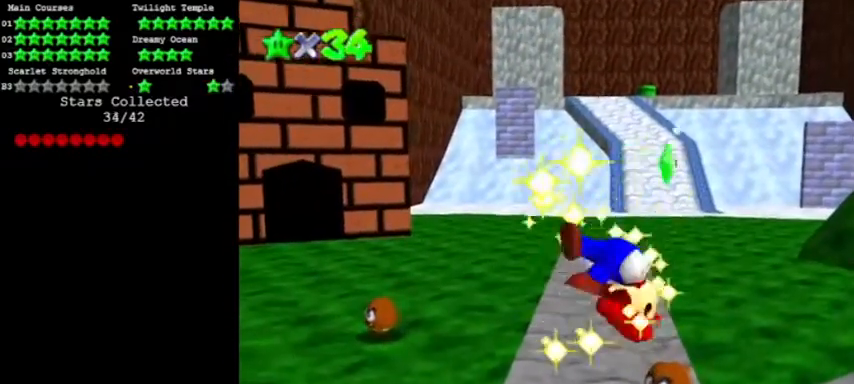
{"buttons": [], "events": []}
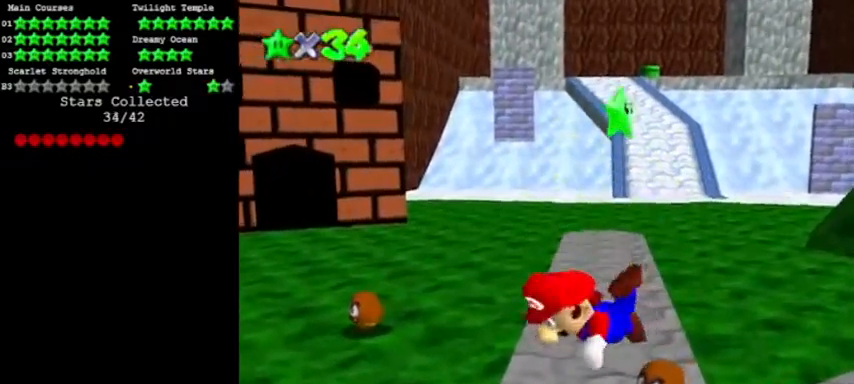
{"buttons": [], "events": []}
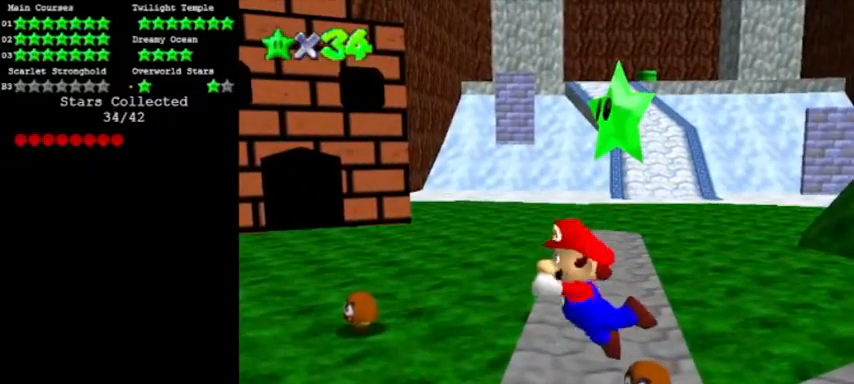
{"buttons": [], "events": []}
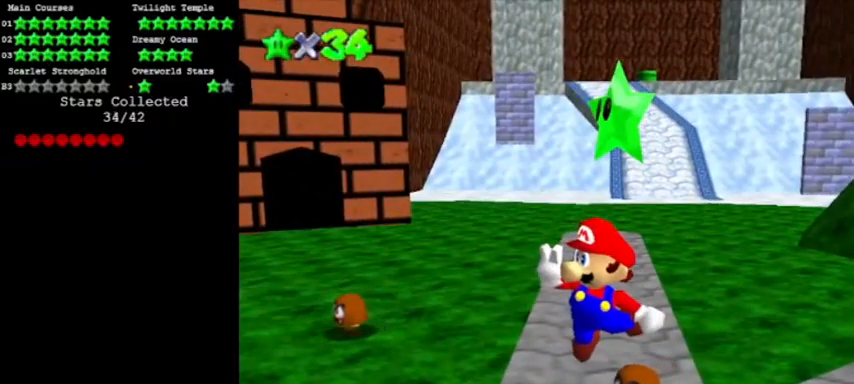
{"buttons": ["A"], "events": [[501, "A", "down"]]}
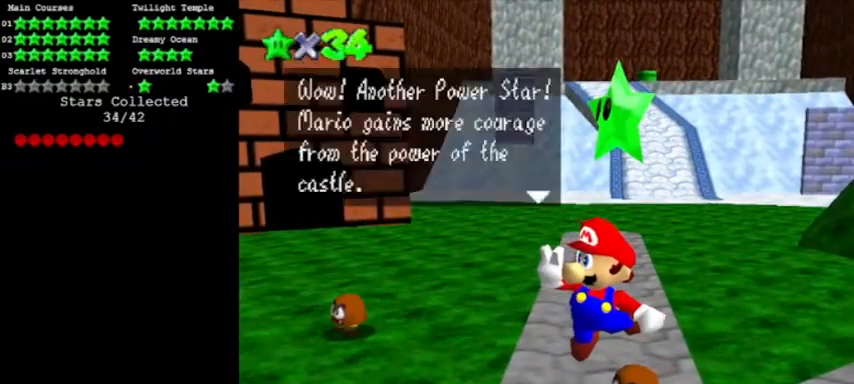
{"buttons": ["A"], "events": [[33, "A", "up"], [100, "A", "down"], [233, "A", "up"], [267, "A", "down"], [333, "A", "up"], [400, "A", "down"]]}
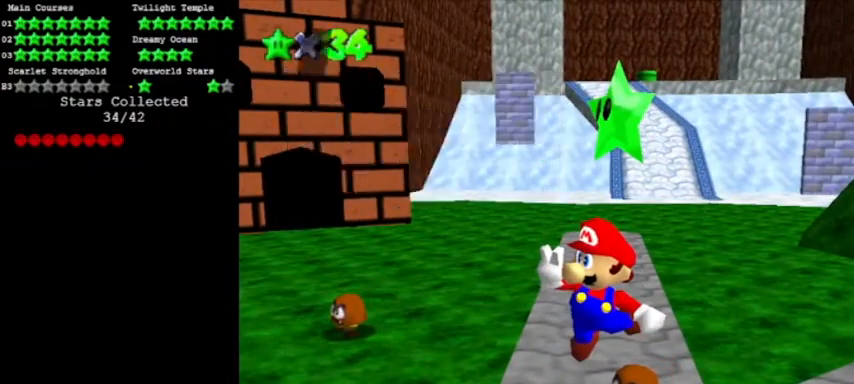
{"buttons": [], "events": [[34, "A", "up"], [100, "A", "down"], [134, "A", "up"]]}
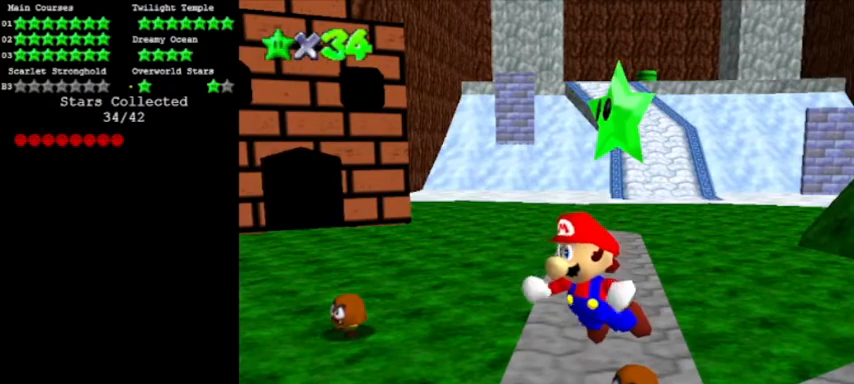
{"buttons": [], "events": []}
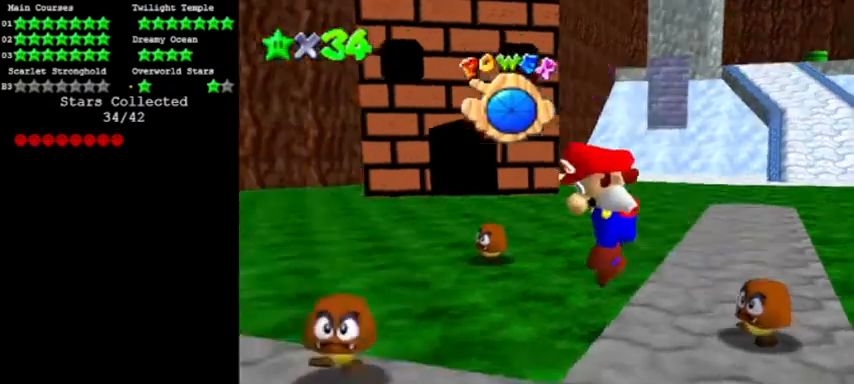
{"buttons": [], "events": [[267, "C_LEFT", "down"], [367, "C_LEFT", "up"]]}
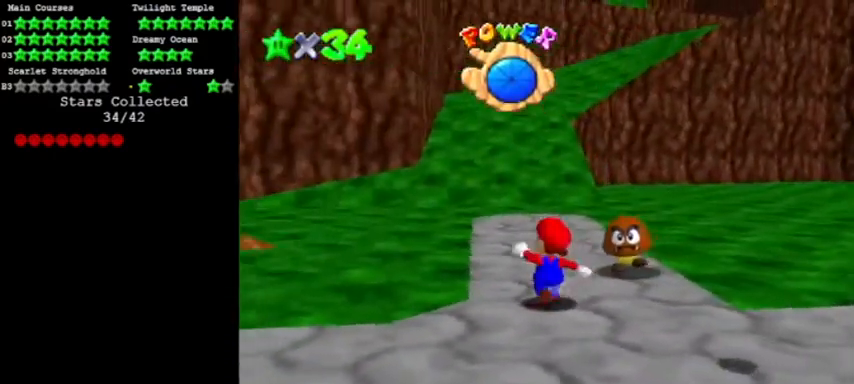
{"buttons": ["A"], "events": [[333, "Z", "down"], [400, "A", "down"], [500, "Z", "up"]]}
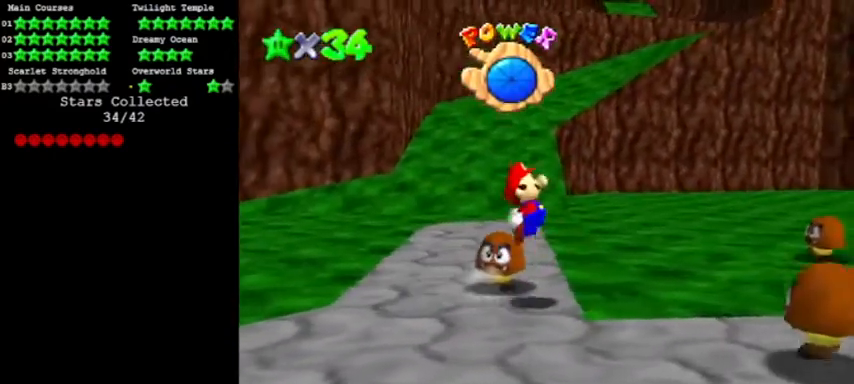
{"buttons": ["C_DOWN"], "events": [[67, "A", "up"], [134, "C_LEFT", "down"], [201, "C_LEFT", "up"], [267, "C_LEFT", "down"], [334, "C_LEFT", "up"], [501, "C_DOWN", "down"]]}
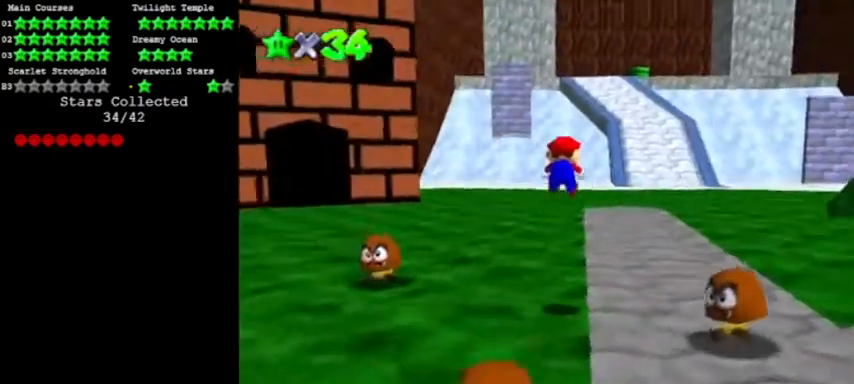
{"buttons": [], "events": [[100, "C_DOWN", "up"]]}
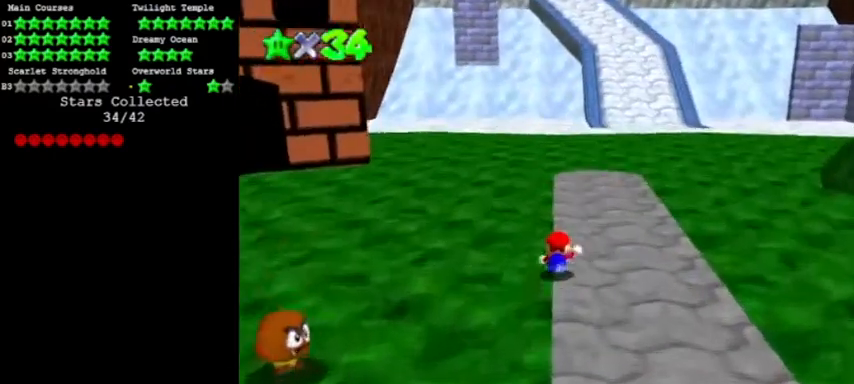
{"buttons": []}
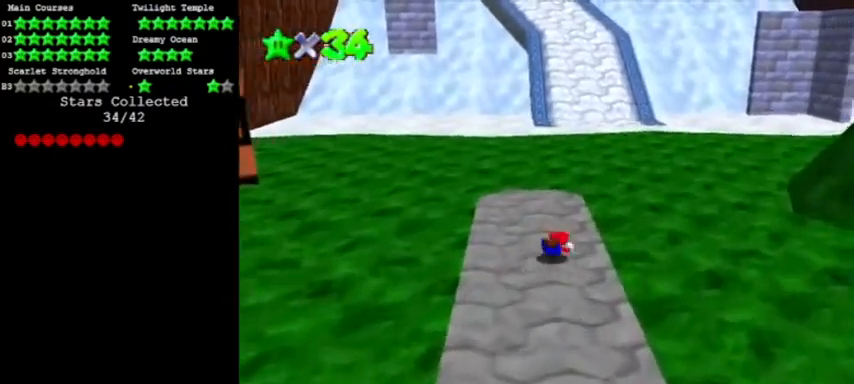
{"buttons": [], "events": [[33, "A", "down"], [33, "B", "down"], [267, "B", "up"], [300, "A", "up"]]}
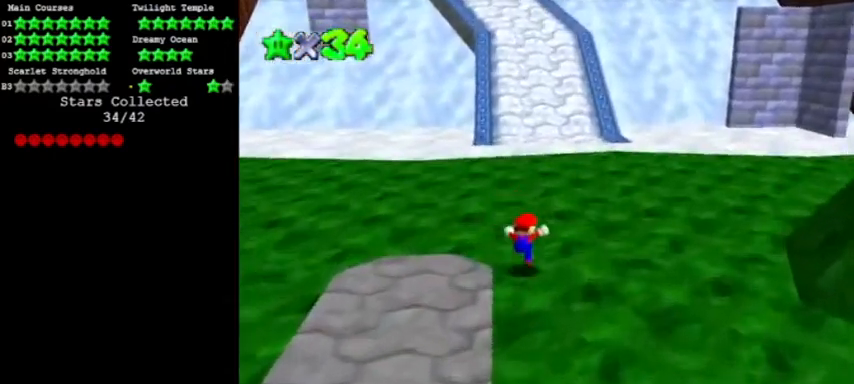
{"buttons": [], "events": [[167, "A", "down"], [167, "B", "down"], [434, "A", "up"], [434, "B", "up"]]}
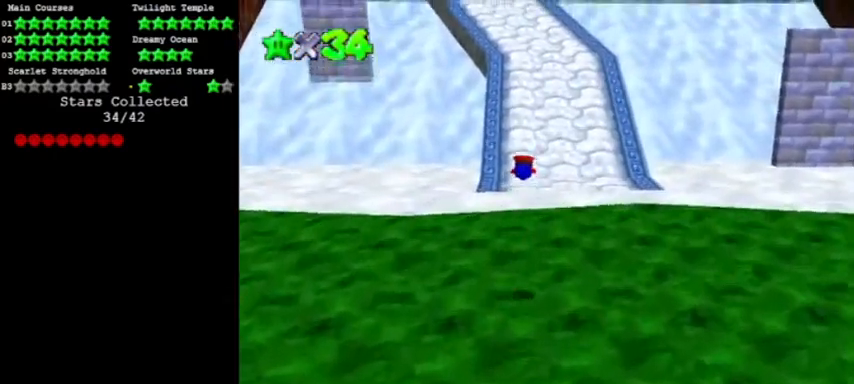
{"buttons": [], "events": []}
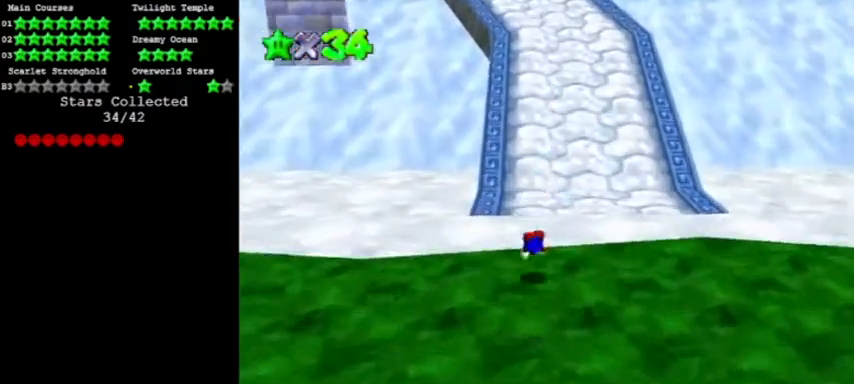
{"buttons": [], "events": [[67, "B", "down"], [100, "A", "down"], [267, "B", "up"], [301, "A", "up"]]}
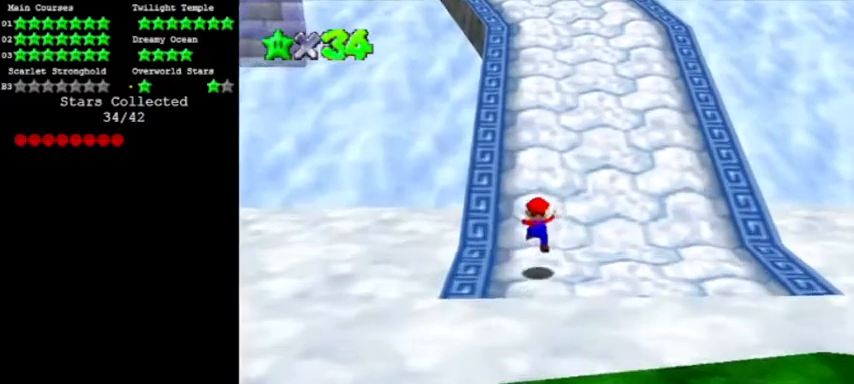
{"buttons": [], "events": [[133, "A", "down"], [167, "B", "down"], [400, "A", "up"], [400, "B", "up"]]}
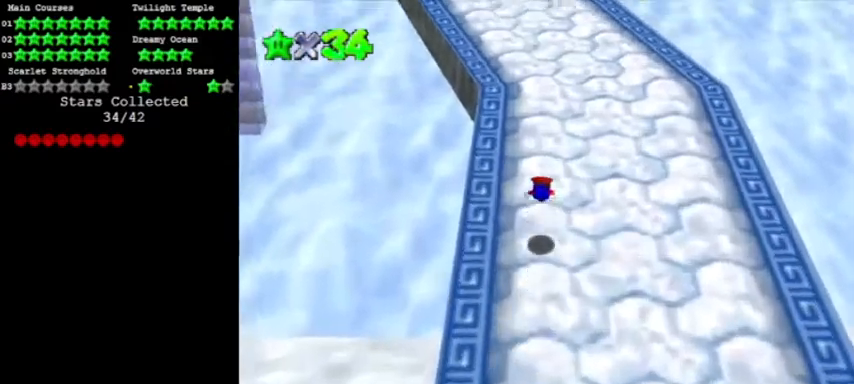
{"buttons": ["A"], "events": [[134, "A", "down"], [334, "A", "up"], [434, "A", "down"]]}
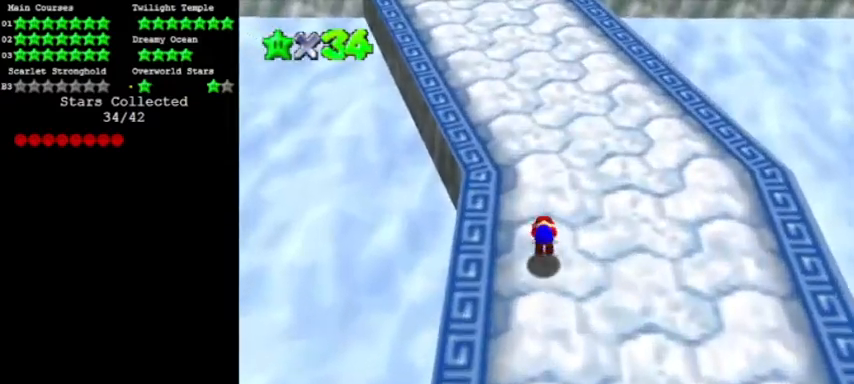
{"buttons": ["A"], "events": [[233, "A", "up"], [400, "A", "down"]]}
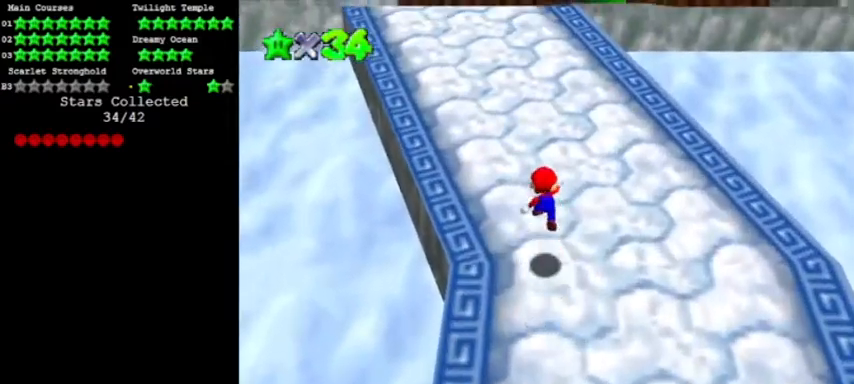
{"buttons": ["A", "B"], "events": [[234, "B", "down"], [334, "A", "up"], [334, "B", "up"], [434, "B", "down"], [501, "A", "down"]]}
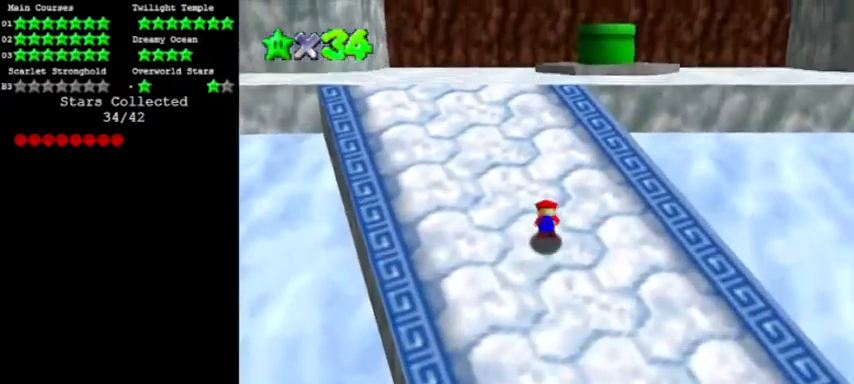
{"buttons": ["A"]}
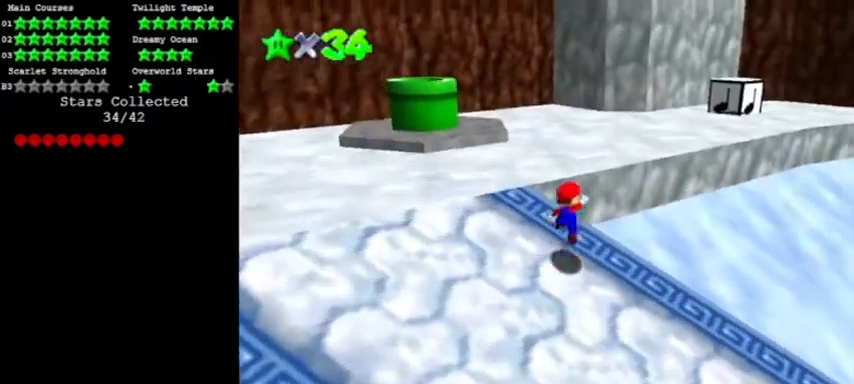
{"buttons": [], "events": [[34, "B", "down"], [234, "A", "up"], [234, "B", "up"]]}
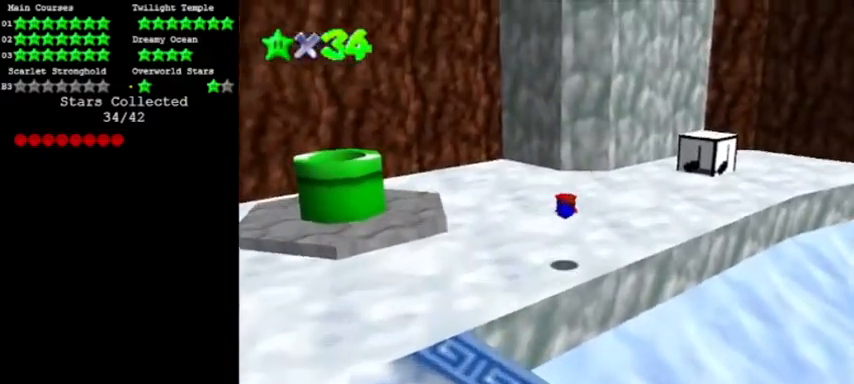
{"buttons": [], "events": [[233, "A", "down"], [233, "B", "down"], [400, "B", "up"], [434, "A", "up"]]}
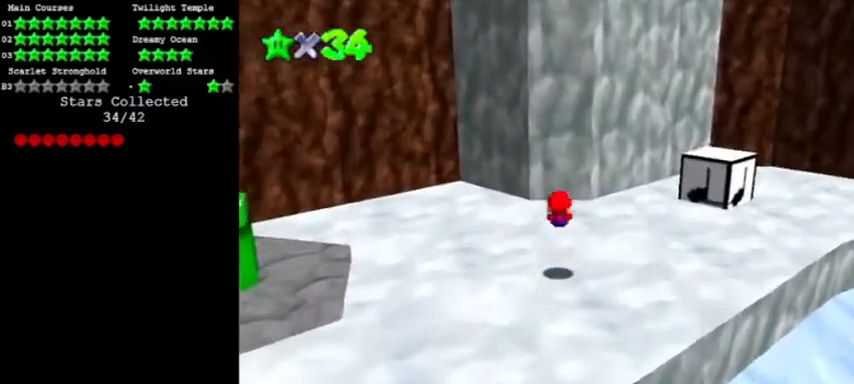
{"buttons": [], "events": [[34, "C_RIGHT", "down"], [134, "C_RIGHT", "up"]]}
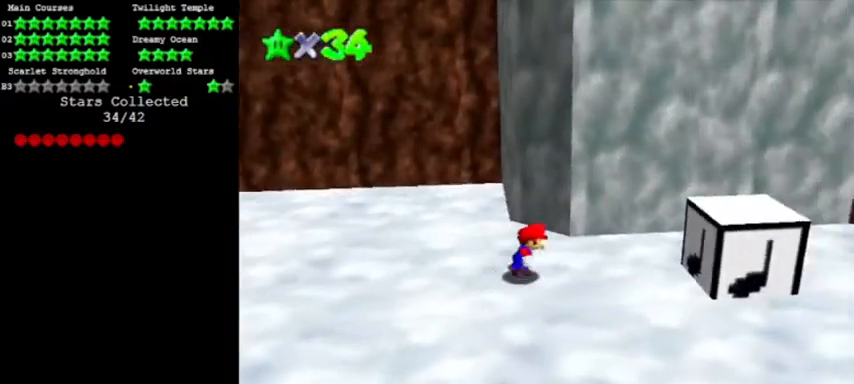
{"buttons": ["A"], "events": [[500, "A", "down"]]}